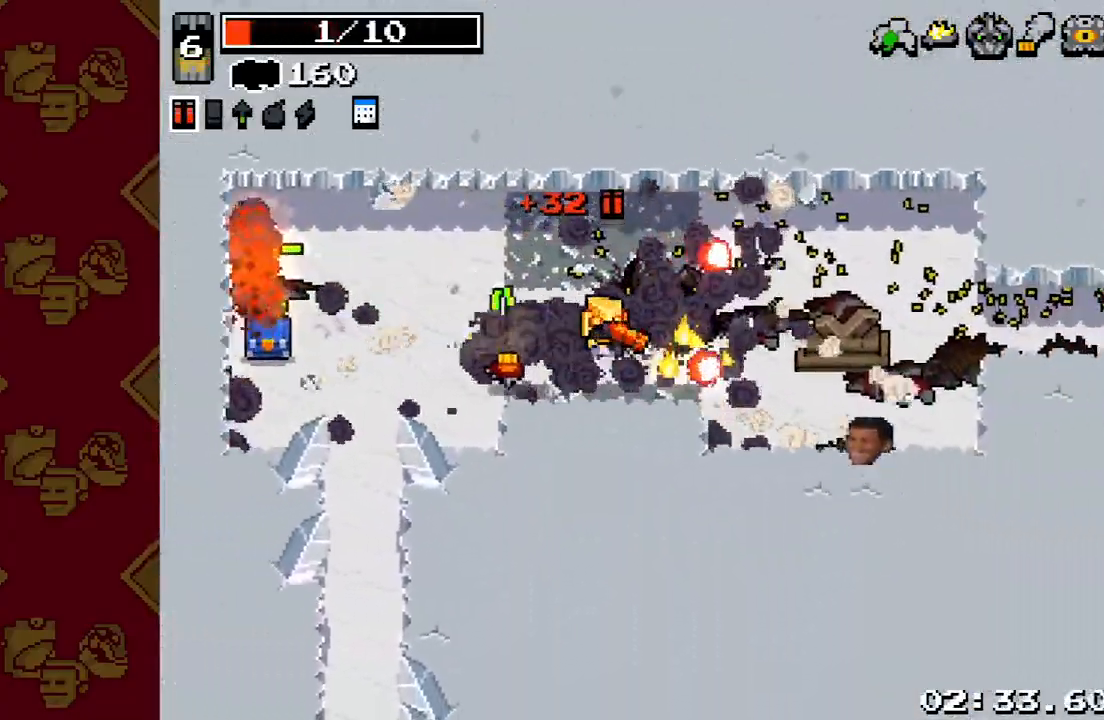
Gameplay with a controller (PlayStation layout); each line is a JSON object with the inputs held at the frame after it. "events" lists button and stick changes between this image and that frame as [ms after this image, input, new state], when the widget could be followed in between. Not read: L3 R3.
{"buttons": [], "left_stick": "right", "right_stick": "right", "events": [[267, "right_stick", "right"]]}
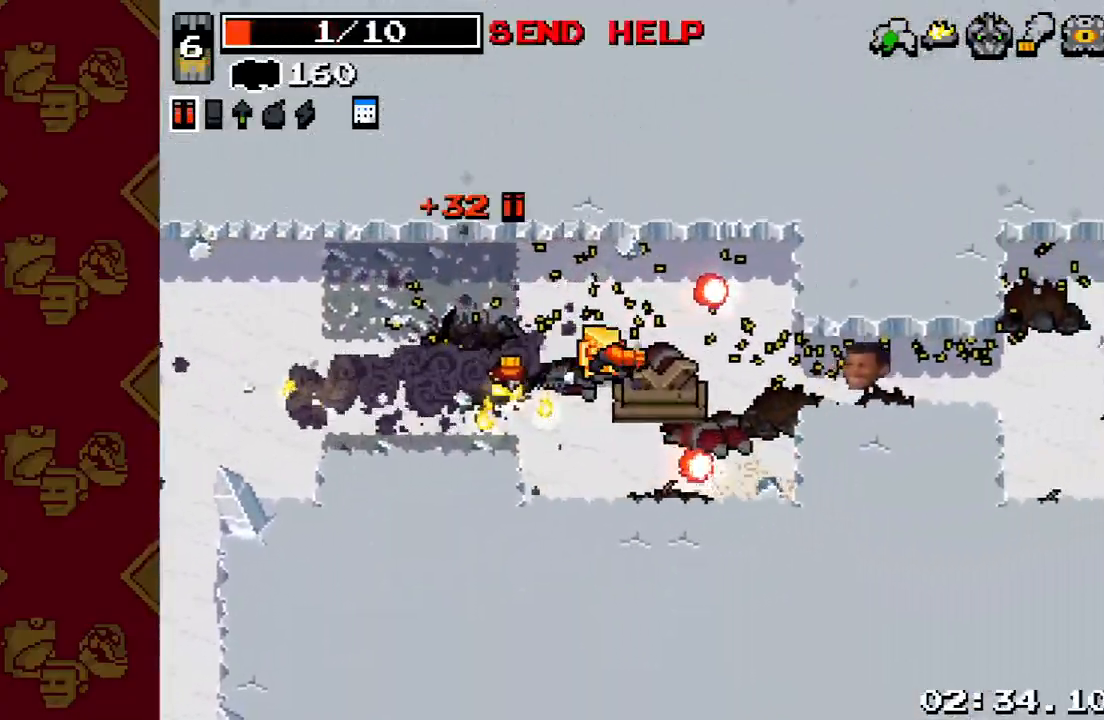
{"buttons": [], "left_stick": "right", "right_stick": "right", "events": [[100, "left_stick", "down-right"], [200, "left_stick", "right"]]}
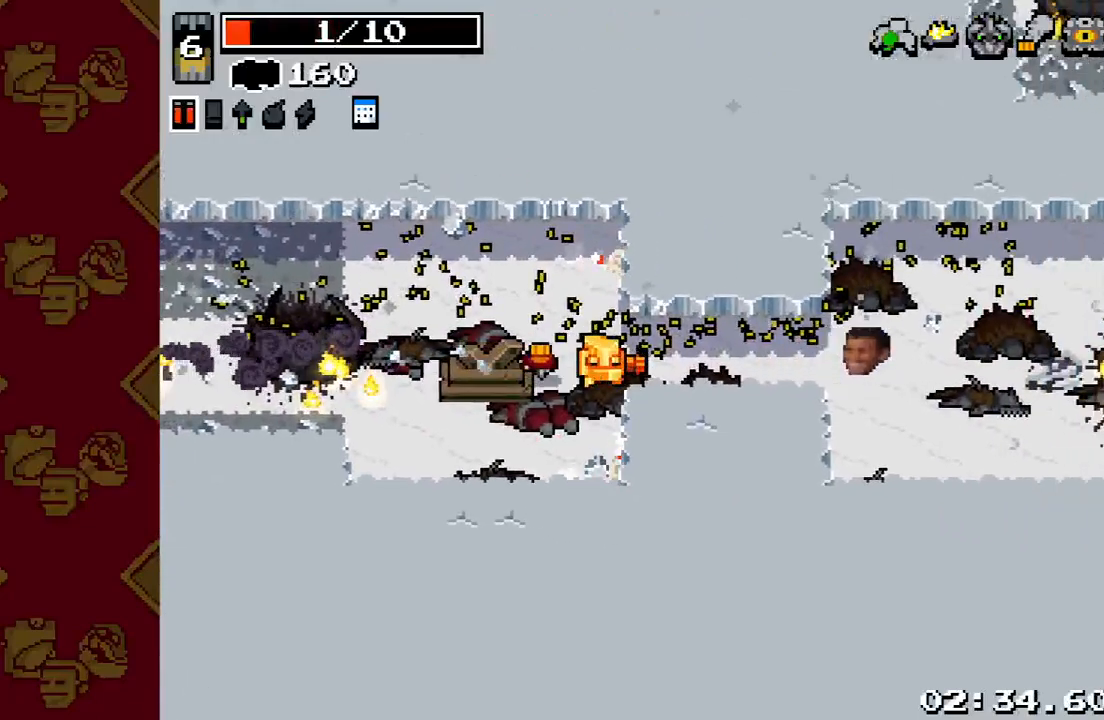
{"buttons": [], "left_stick": "right", "right_stick": "right", "events": []}
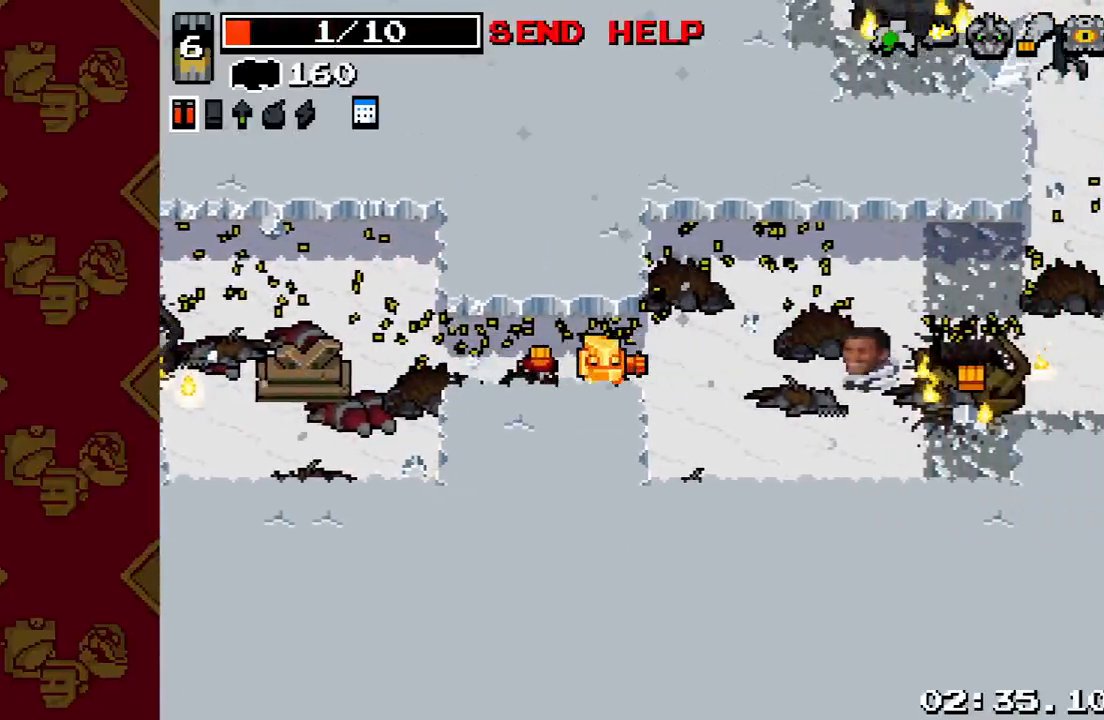
{"buttons": [], "left_stick": "right", "right_stick": "right", "events": []}
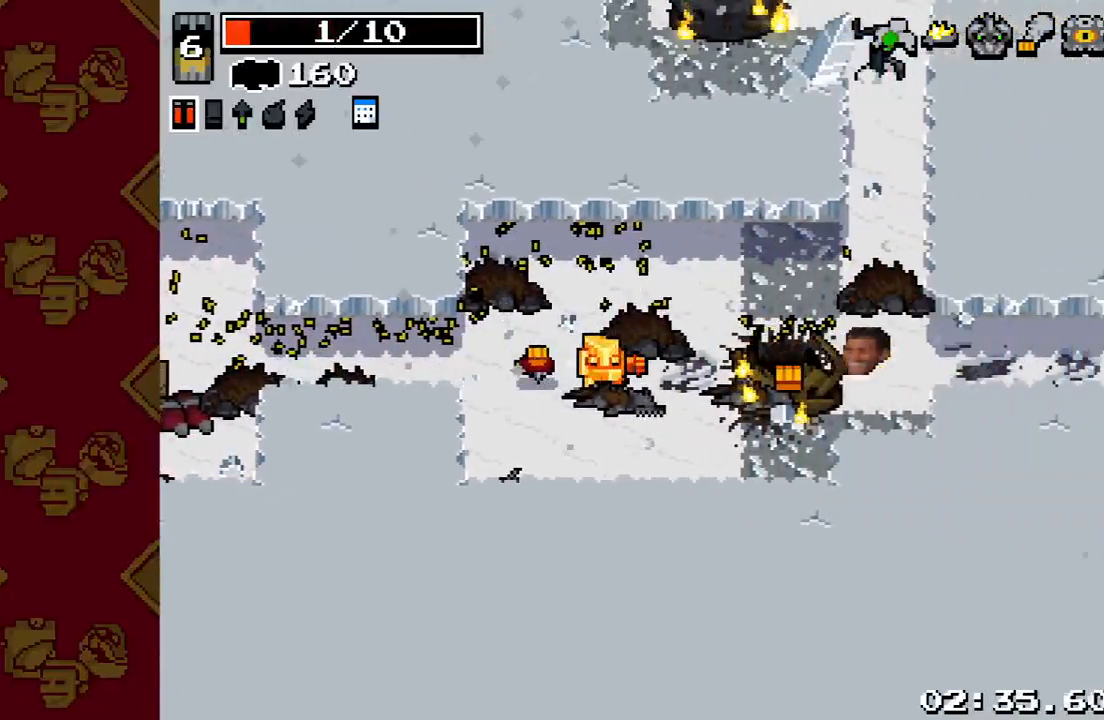
{"buttons": [], "left_stick": "right", "right_stick": "right", "events": []}
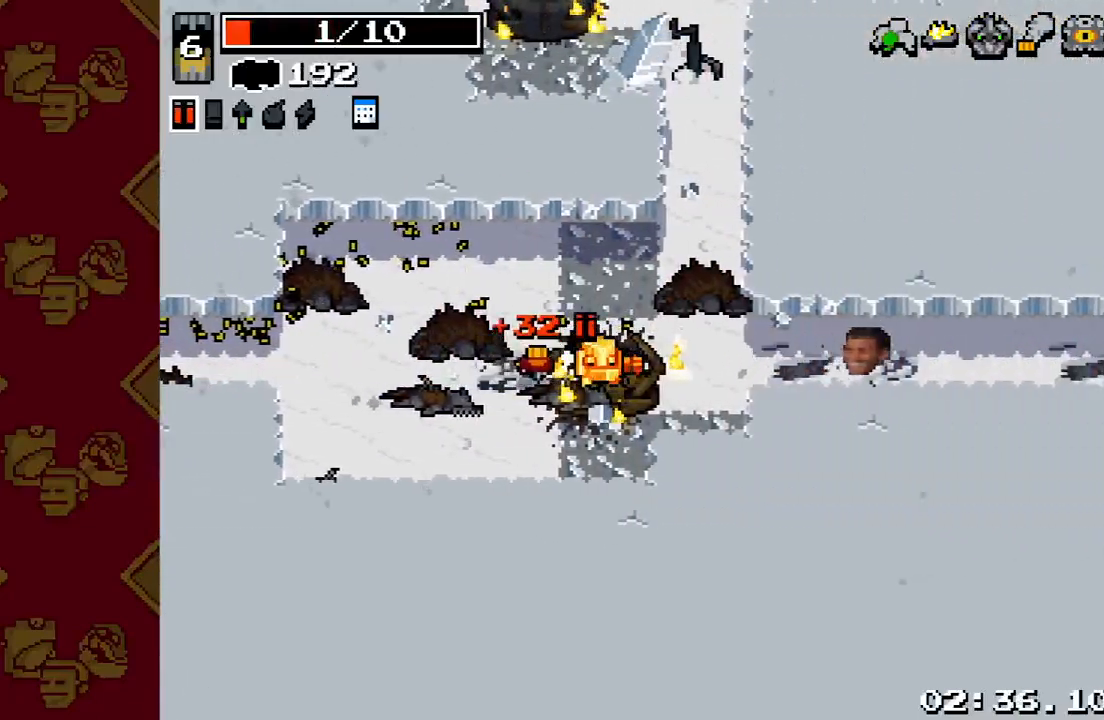
{"buttons": [], "left_stick": "right", "right_stick": "right", "events": []}
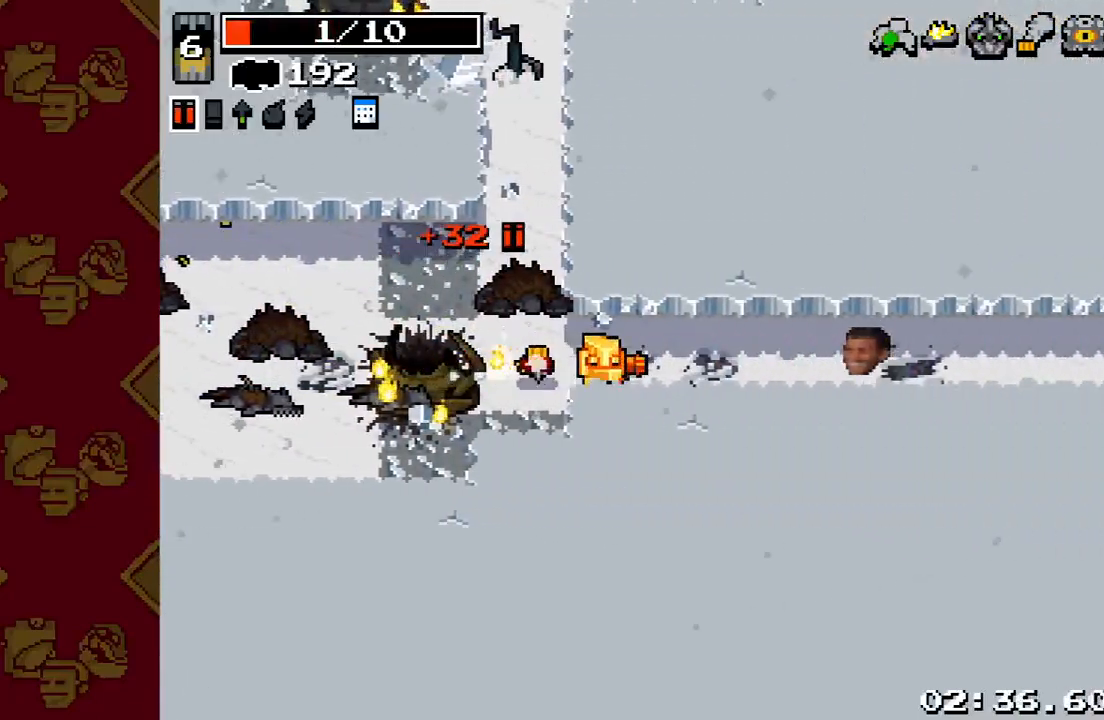
{"buttons": [], "left_stick": "right", "right_stick": "right", "events": []}
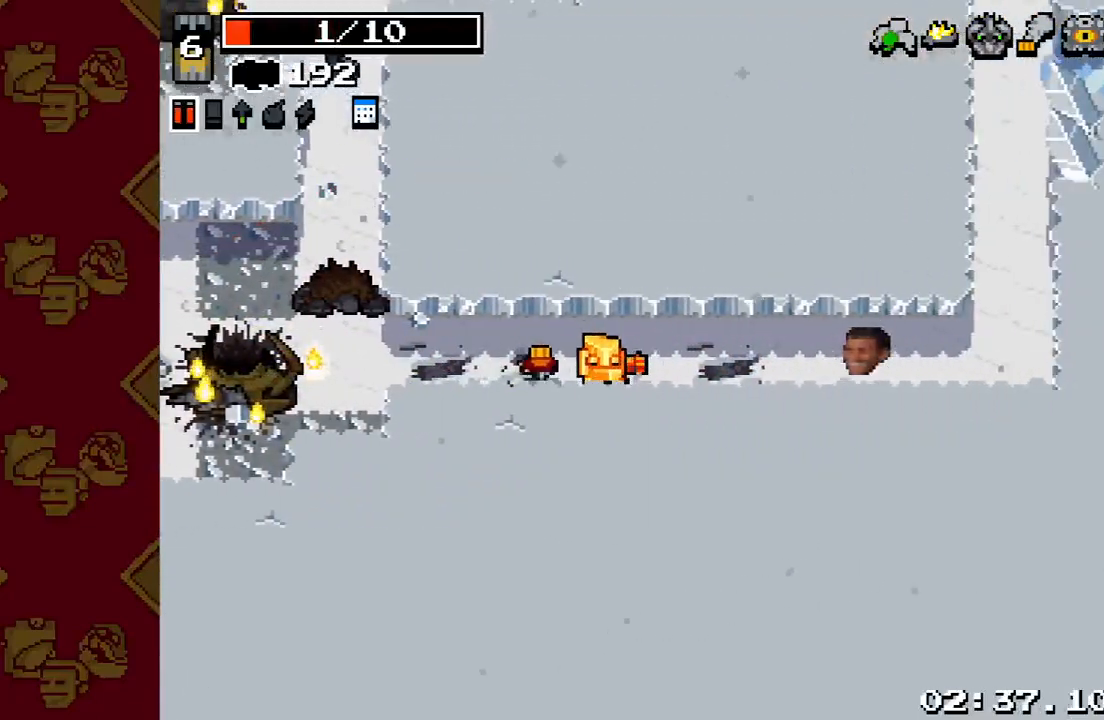
{"buttons": [], "left_stick": "right", "right_stick": "up-right", "events": [[267, "right_stick", "up-right"]]}
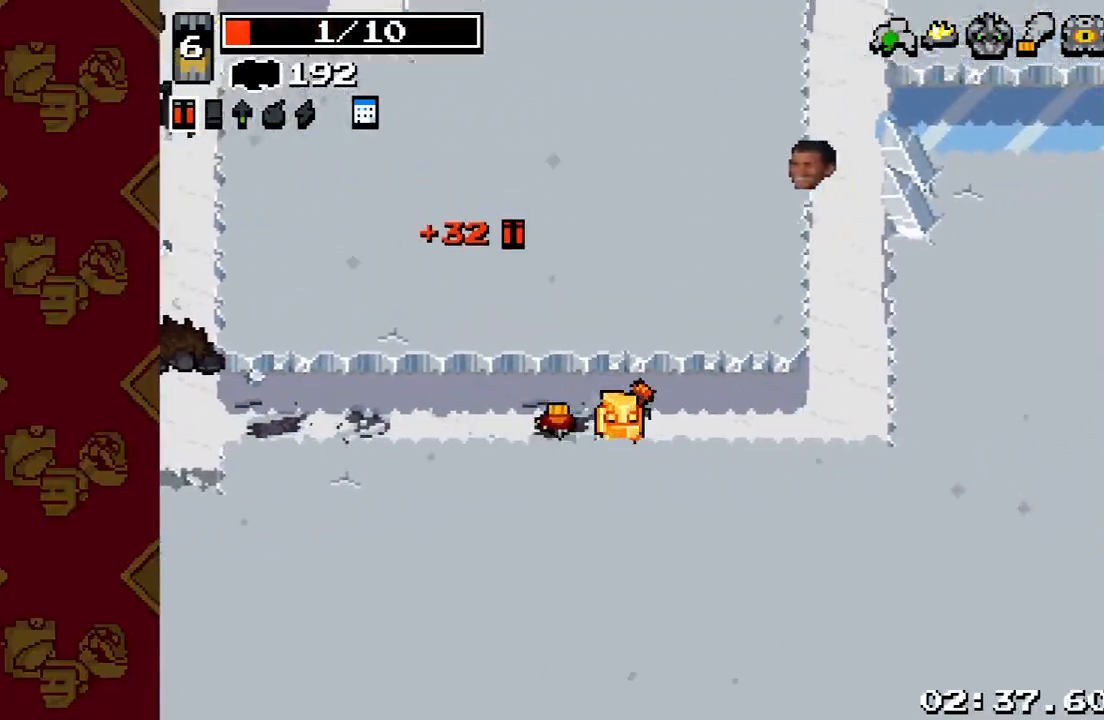
{"buttons": [], "left_stick": "up-right", "right_stick": "up-right", "events": [[333, "left_stick", "up-right"]]}
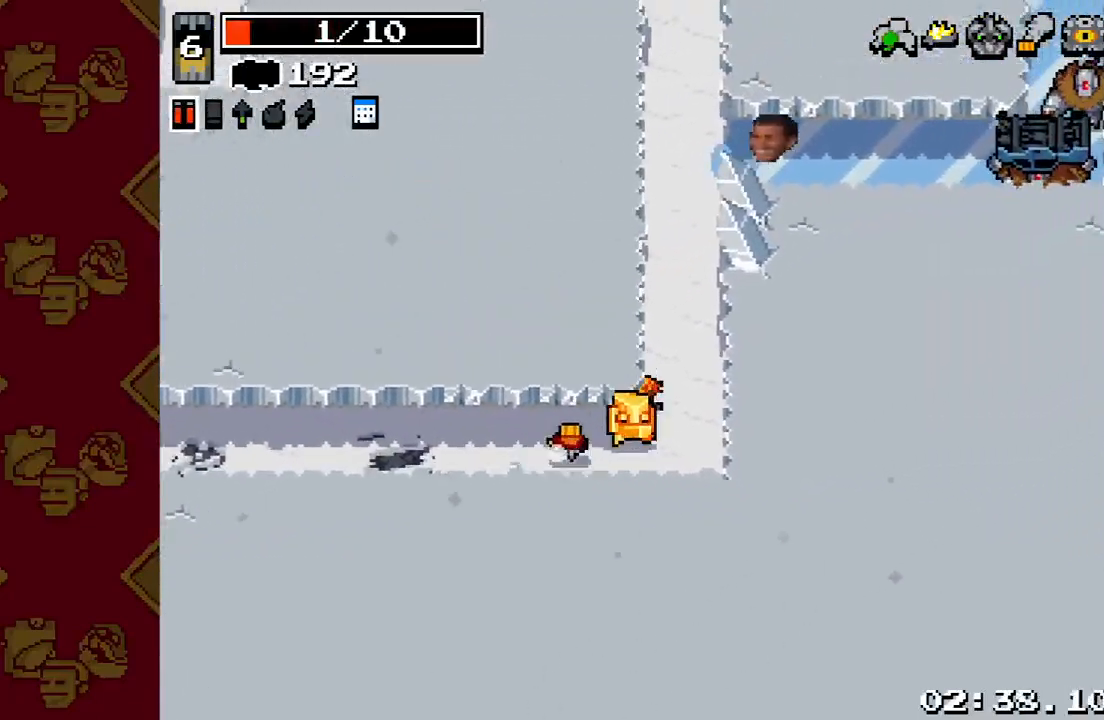
{"buttons": [], "left_stick": "up-right", "right_stick": "right", "events": [[300, "right_stick", "right"]]}
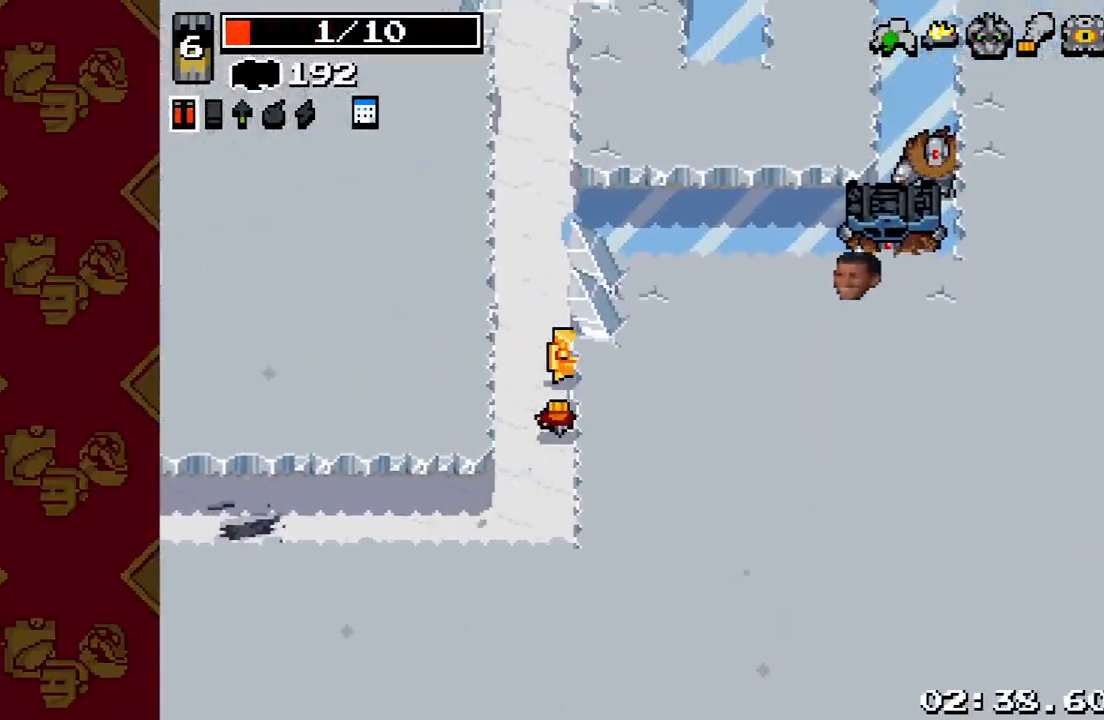
{"buttons": ["R2"], "left_stick": "down-right", "right_stick": "right", "events": [[300, "R2", "down"], [300, "left_stick", "right"], [467, "left_stick", "down-right"]]}
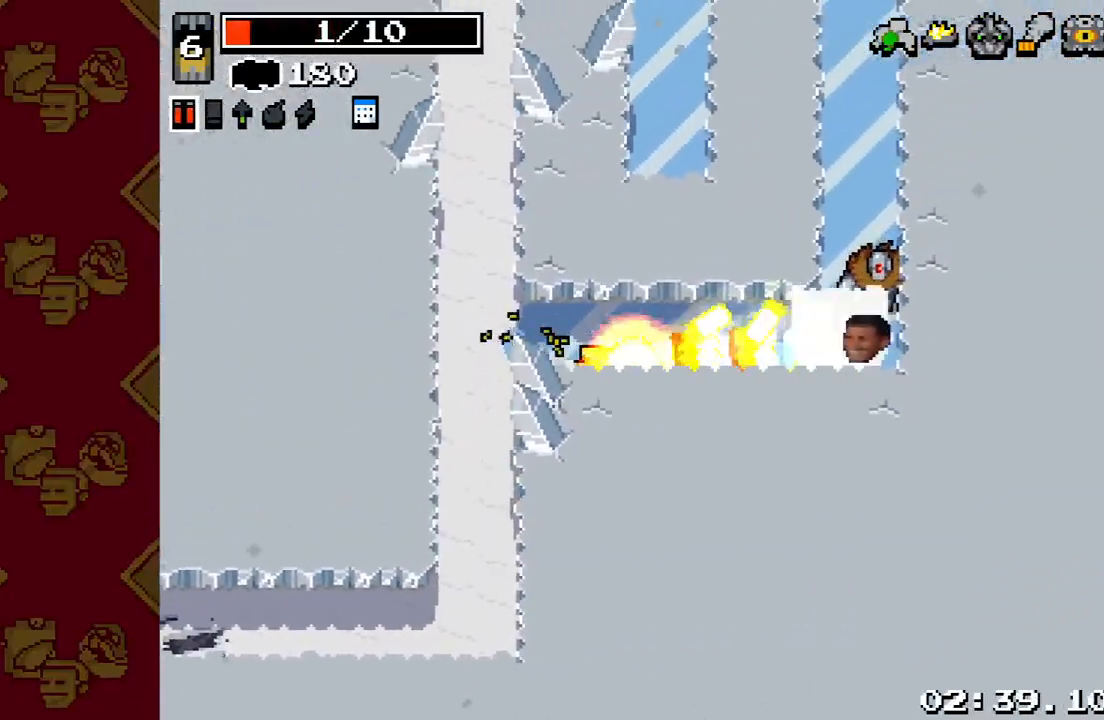
{"buttons": ["R2"], "left_stick": "up-right", "right_stick": "up-right", "events": [[167, "left_stick", "right"], [267, "right_stick", "up-right"], [300, "left_stick", "up-right"]]}
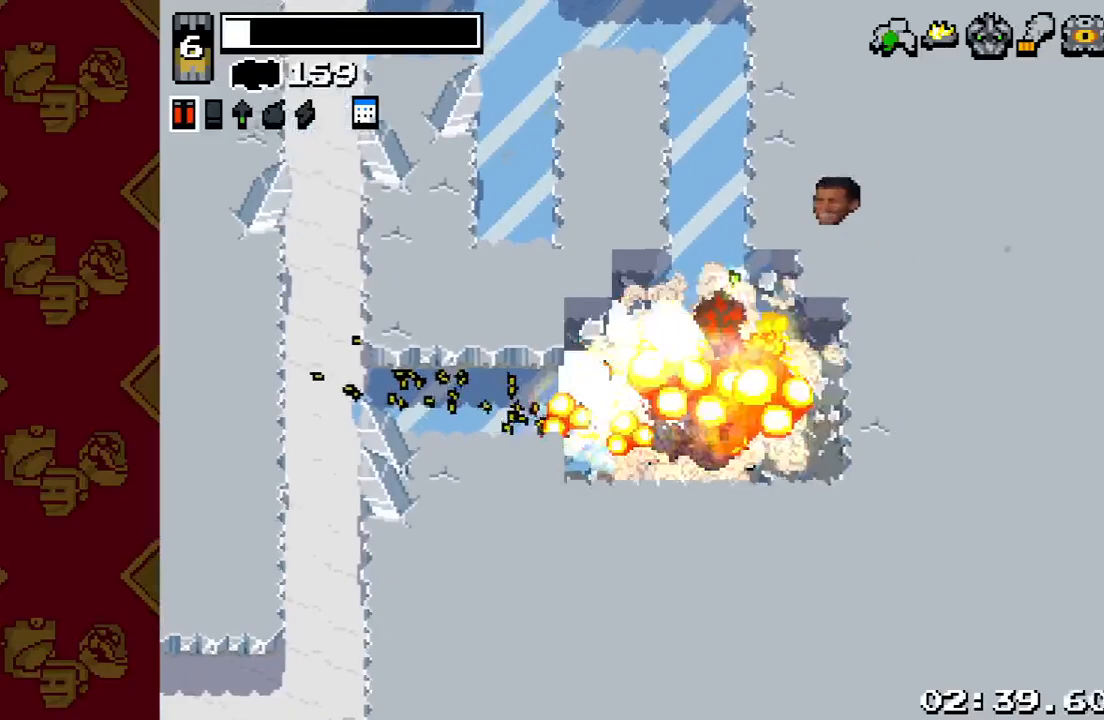
{"buttons": [], "left_stick": "up", "right_stick": "up", "events": [[100, "R2", "up"], [300, "right_stick", "up"], [333, "left_stick", "up"]]}
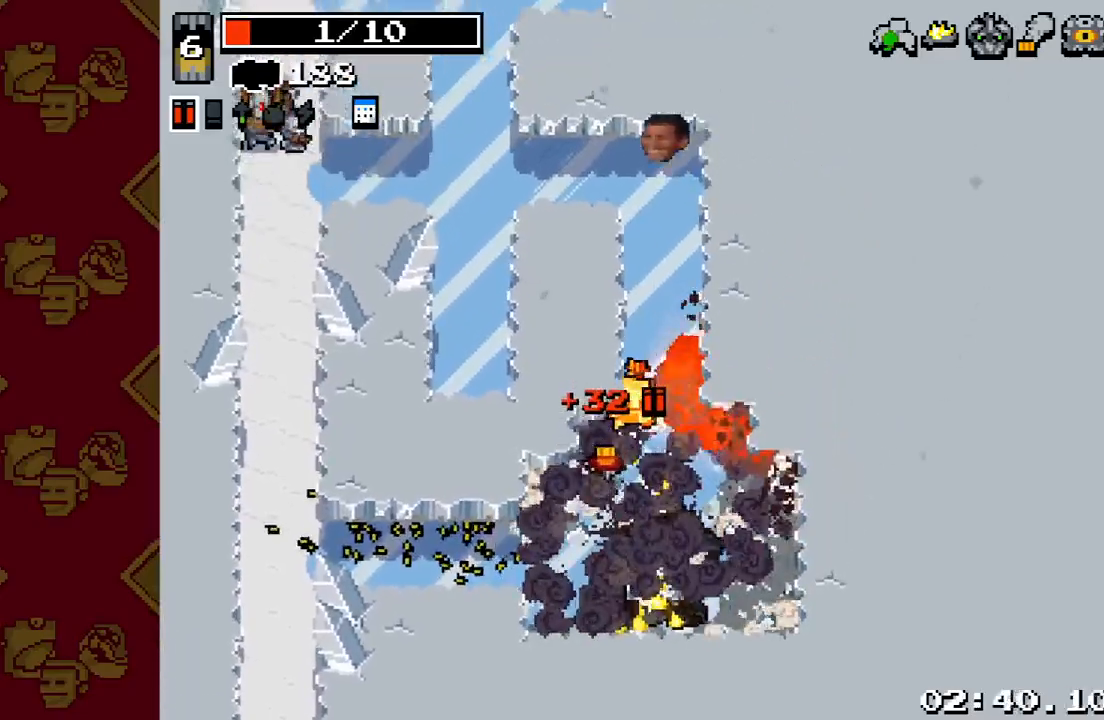
{"buttons": [], "left_stick": "up-left", "right_stick": "up-left", "events": [[167, "left_stick", "up-left"], [467, "right_stick", "up-left"]]}
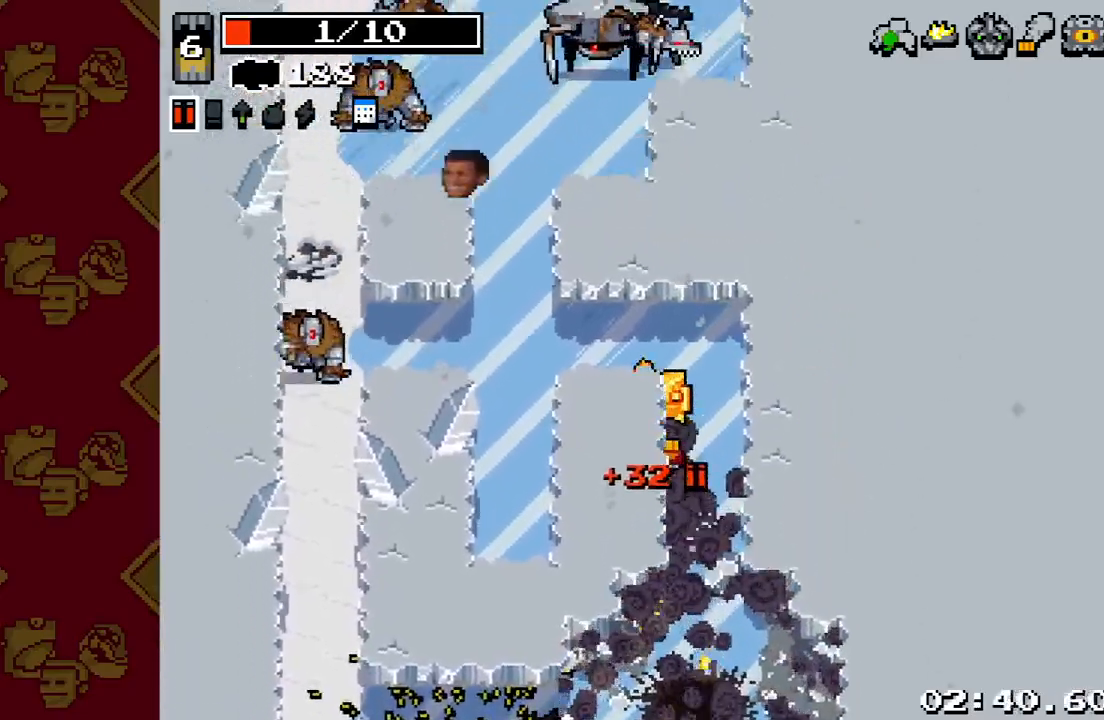
{"buttons": [], "left_stick": "left", "right_stick": "left", "events": [[67, "right_stick", "left"], [133, "left_stick", "left"], [333, "R2", "down"], [500, "R2", "up"]]}
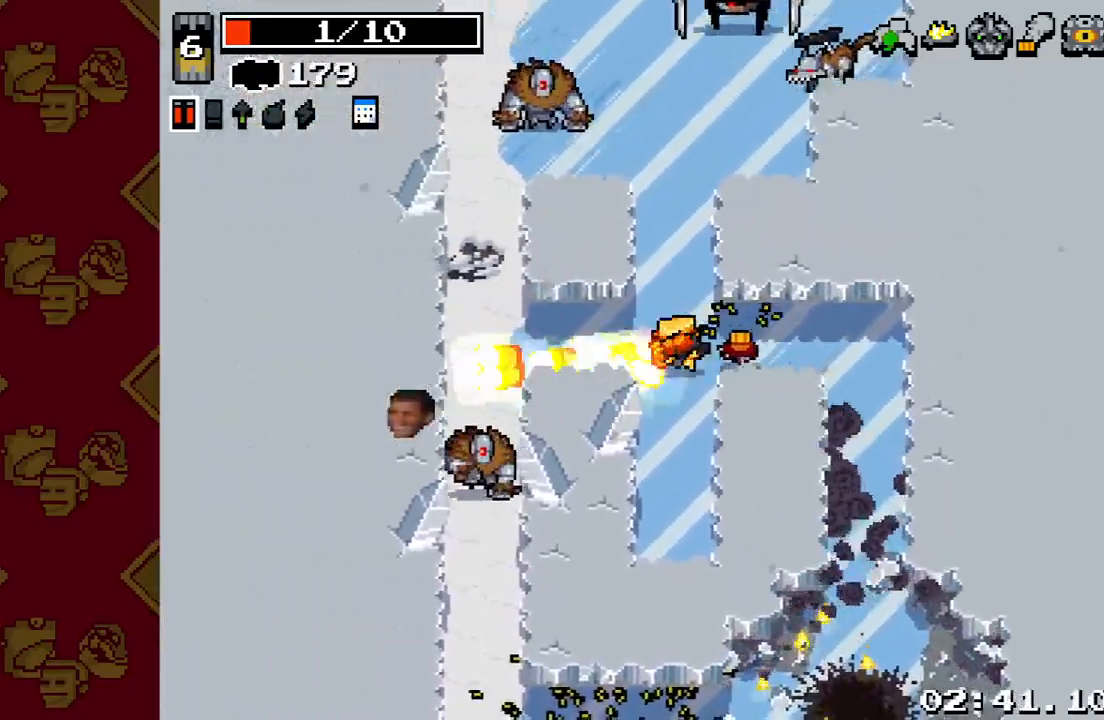
{"buttons": [], "left_stick": "down-left", "right_stick": "down", "events": [[200, "right_stick", "down-left"], [400, "left_stick", "down-left"], [433, "right_stick", "down"]]}
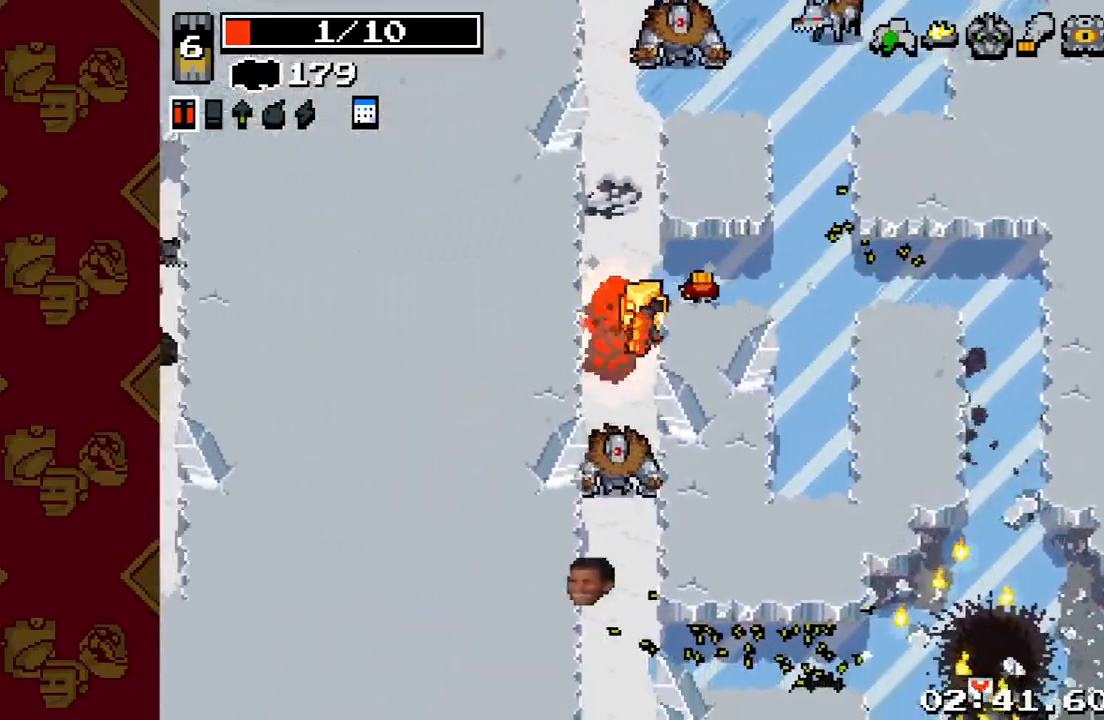
{"buttons": [], "left_stick": "up", "right_stick": "up", "events": [[33, "R2", "down"], [200, "left_stick", "up"], [267, "R2", "up"], [267, "right_stick", "center"], [333, "right_stick", "up"]]}
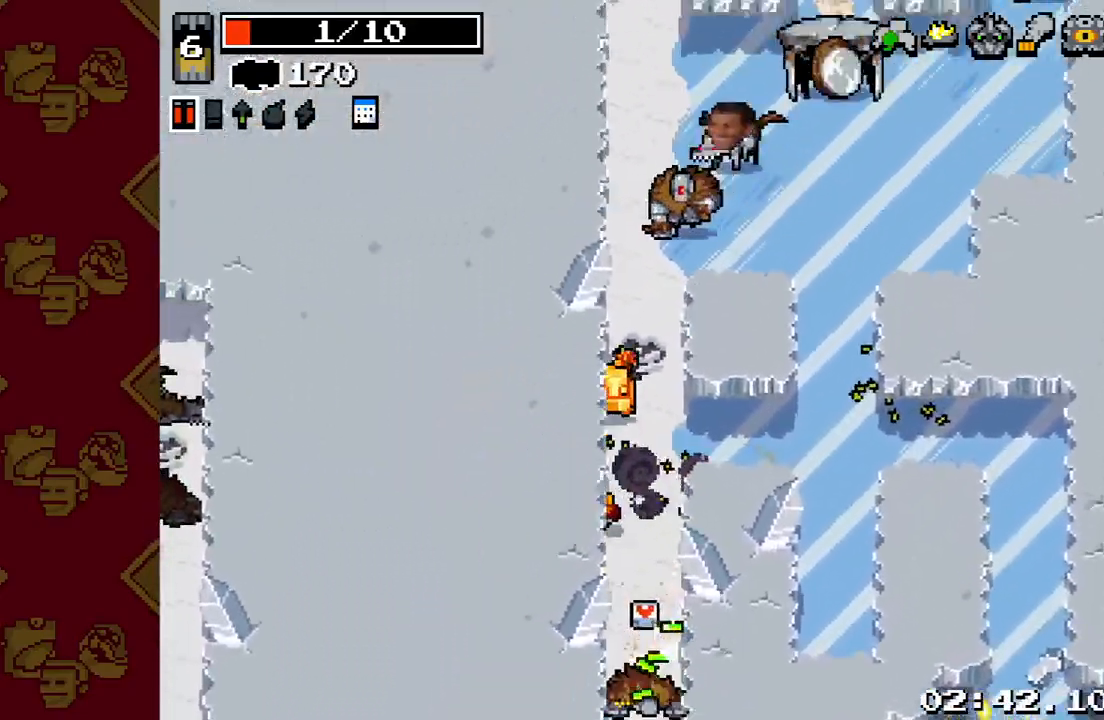
{"buttons": ["R2"], "left_stick": "up-right", "right_stick": "up-right", "events": [[133, "right_stick", "up-right"], [167, "R2", "down"], [300, "left_stick", "up-right"]]}
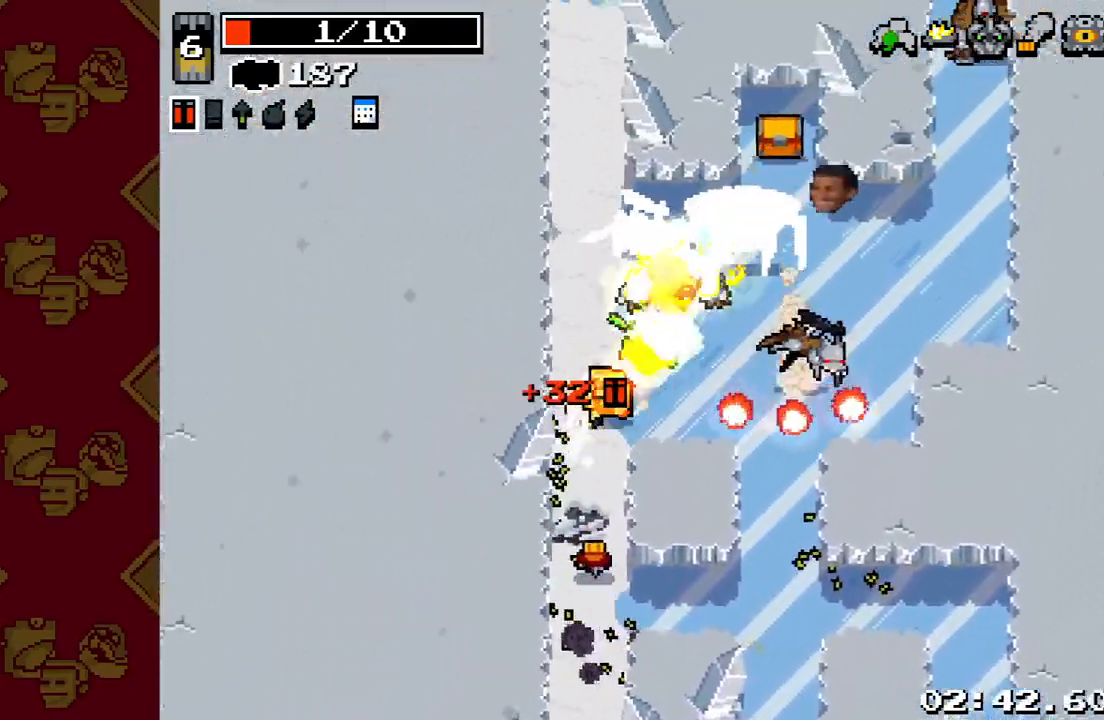
{"buttons": ["R2"], "left_stick": "right", "right_stick": "right", "events": [[67, "left_stick", "up"], [333, "left_stick", "right"], [400, "right_stick", "down-right"], [500, "right_stick", "right"]]}
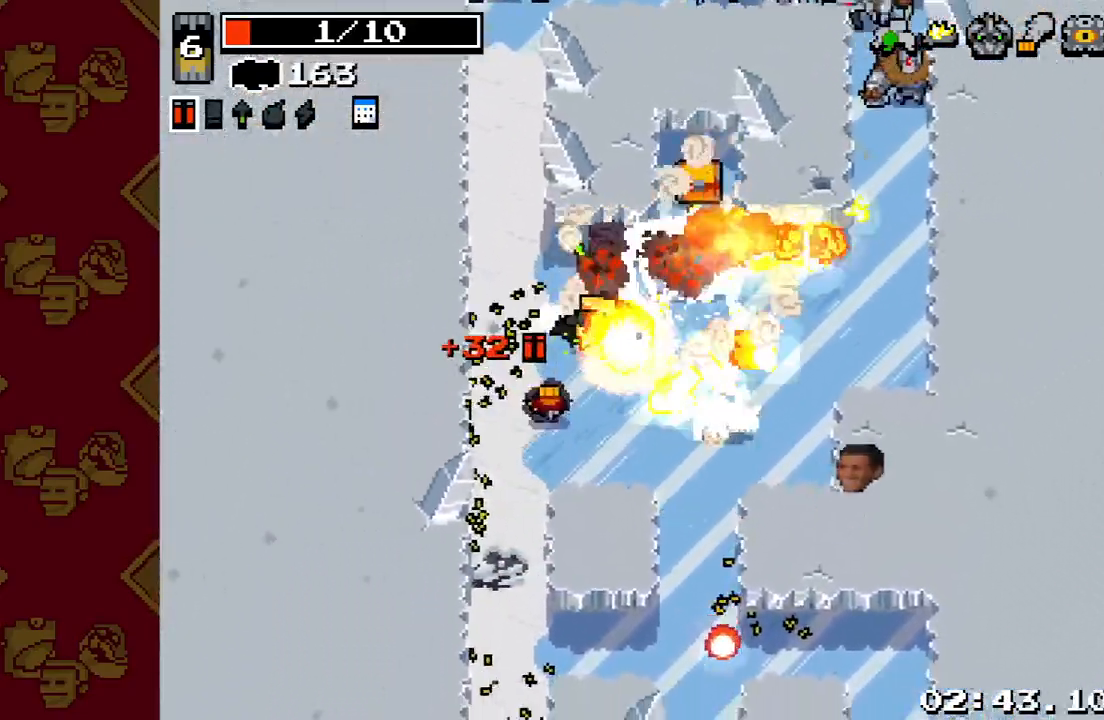
{"buttons": [], "left_stick": "down-right", "right_stick": "up-right", "events": [[33, "left_stick", "up-right"], [133, "right_stick", "up-right"], [233, "R2", "up"], [500, "left_stick", "down-right"]]}
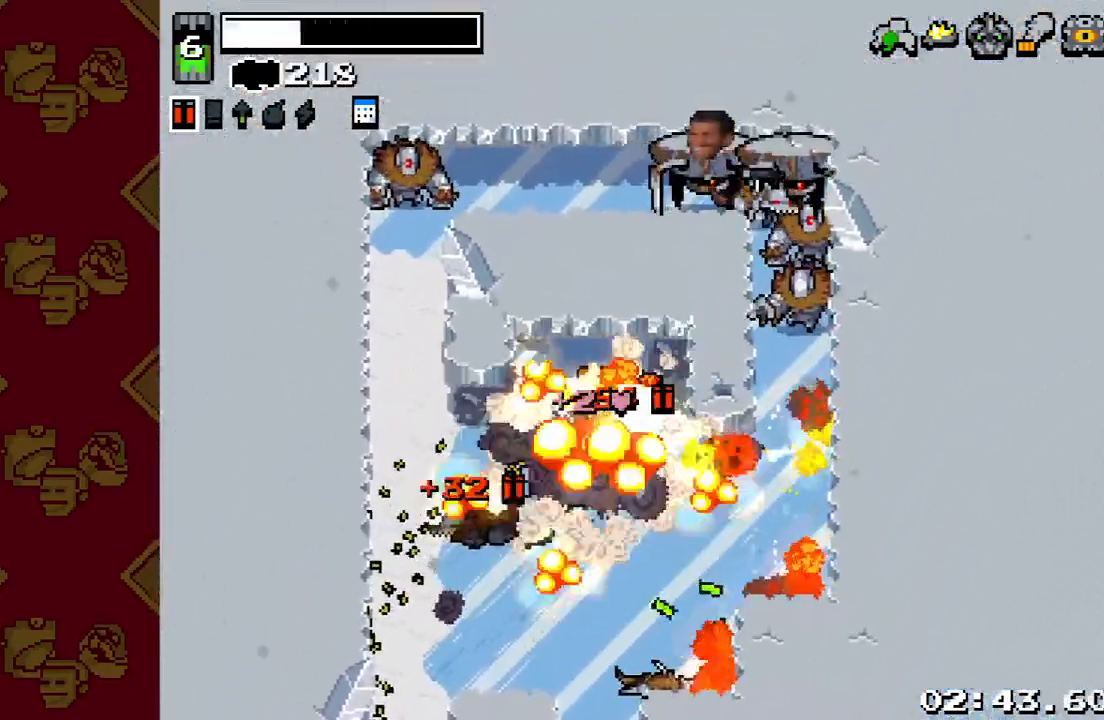
{"buttons": ["R2"], "left_stick": "up", "right_stick": "up", "events": [[33, "left_stick", "down"], [233, "left_stick", "right"], [400, "left_stick", "up-right"], [467, "right_stick", "up"], [500, "R2", "down"], [500, "left_stick", "up"]]}
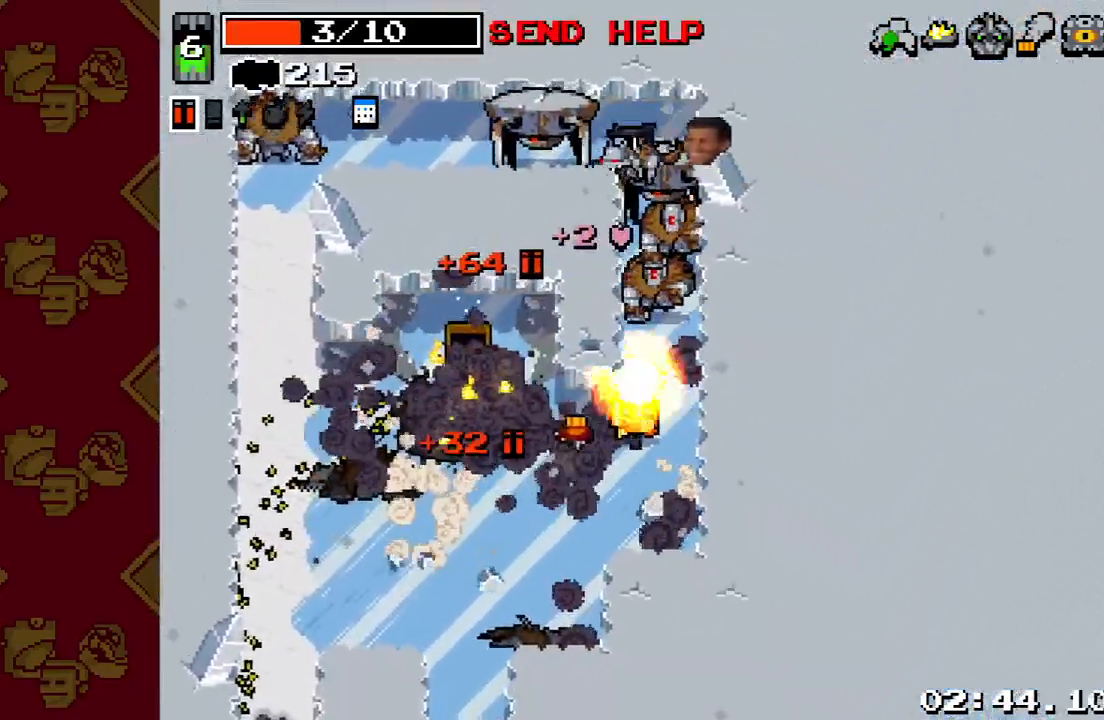
{"buttons": ["R2"], "left_stick": "up", "right_stick": "up", "events": []}
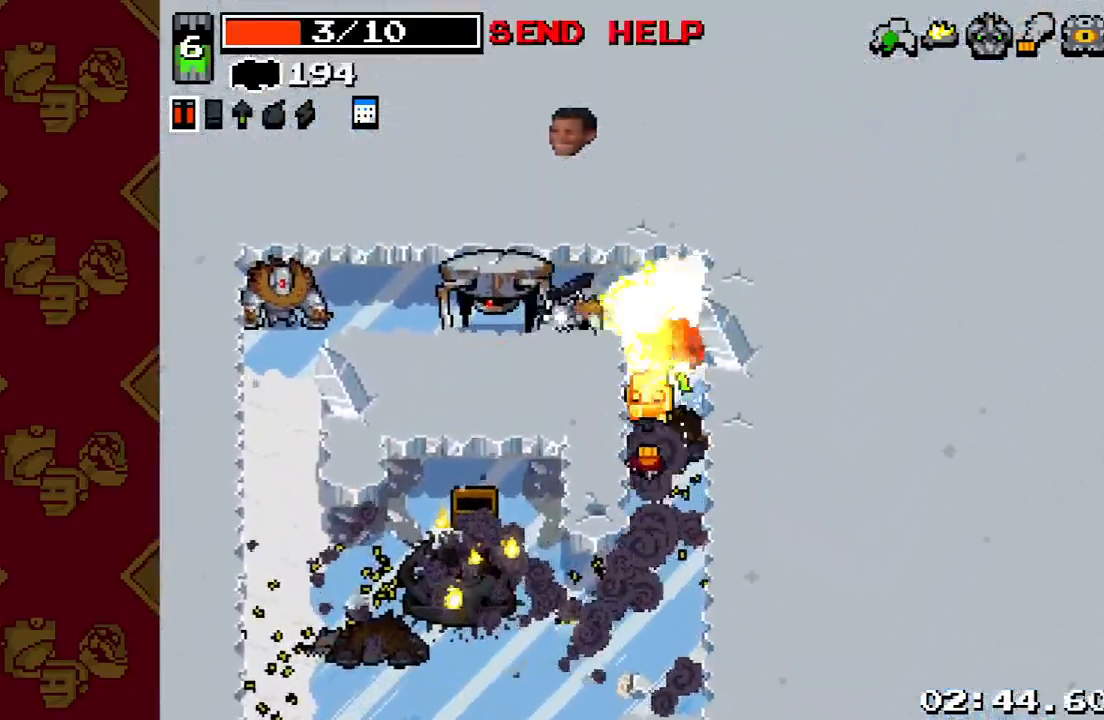
{"buttons": ["R2"], "left_stick": "left", "right_stick": "left", "events": [[33, "R2", "up"], [33, "right_stick", "up-left"], [100, "left_stick", "up-left"], [133, "right_stick", "left"], [200, "R2", "down"], [300, "left_stick", "left"]]}
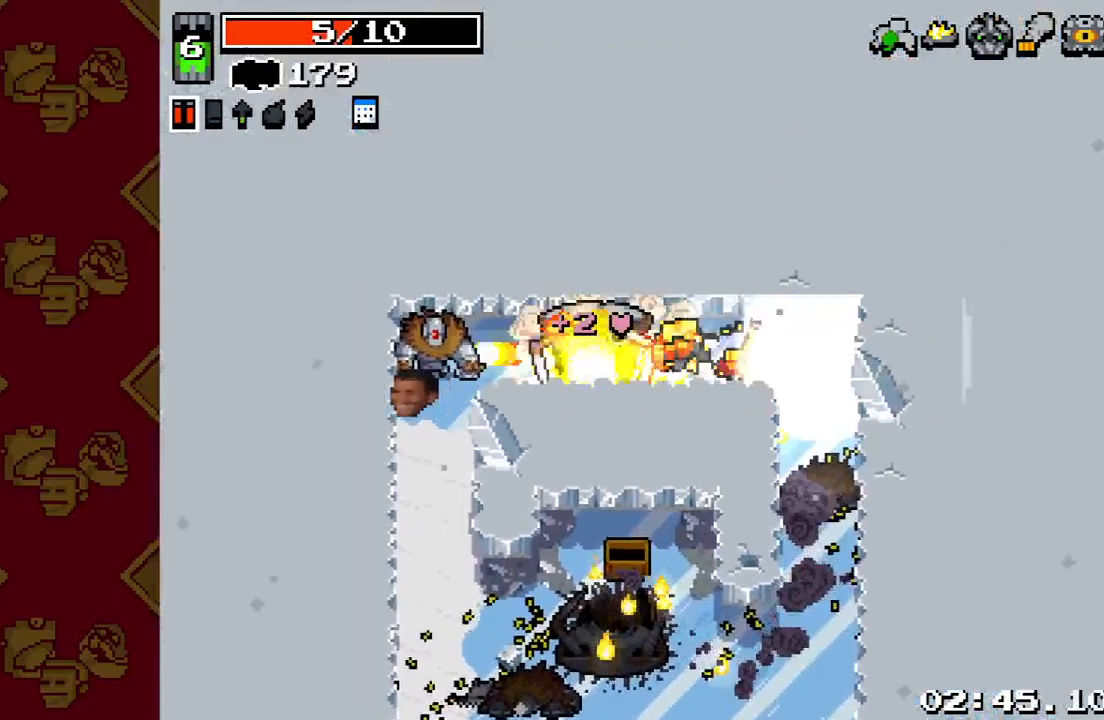
{"buttons": [], "left_stick": "left", "right_stick": "down-left", "events": [[333, "R2", "up"], [500, "right_stick", "down-left"]]}
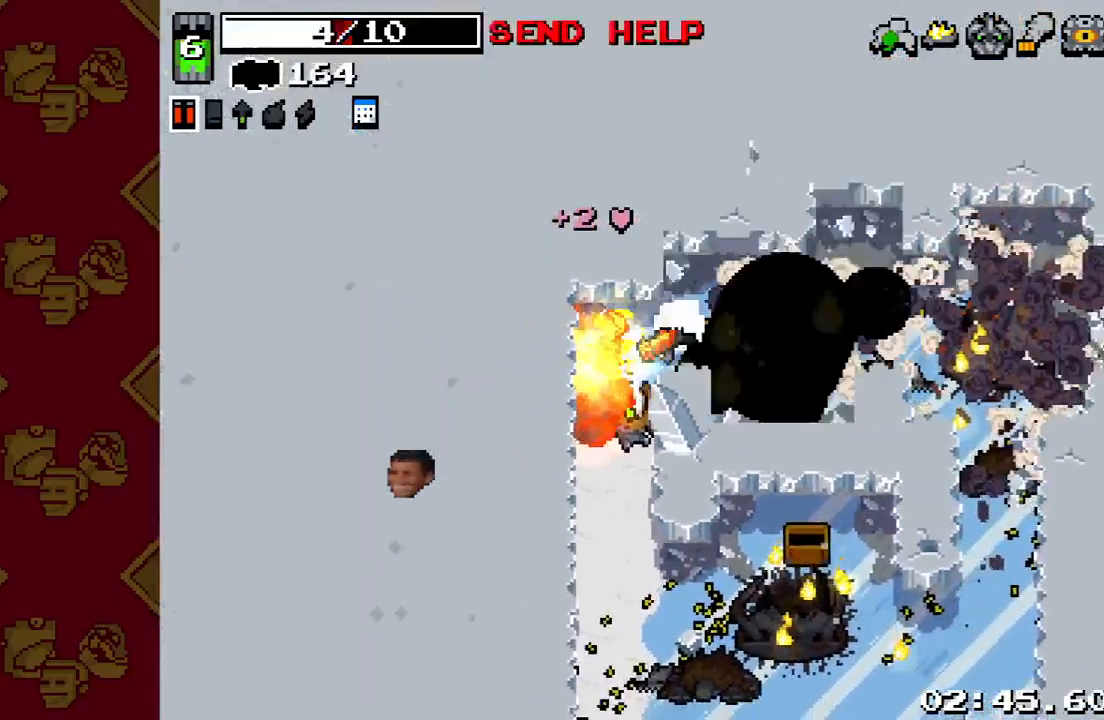
{"buttons": [], "left_stick": "down-right", "right_stick": "down", "events": [[167, "left_stick", "up"], [167, "right_stick", "down"], [267, "left_stick", "right"], [400, "left_stick", "down-right"]]}
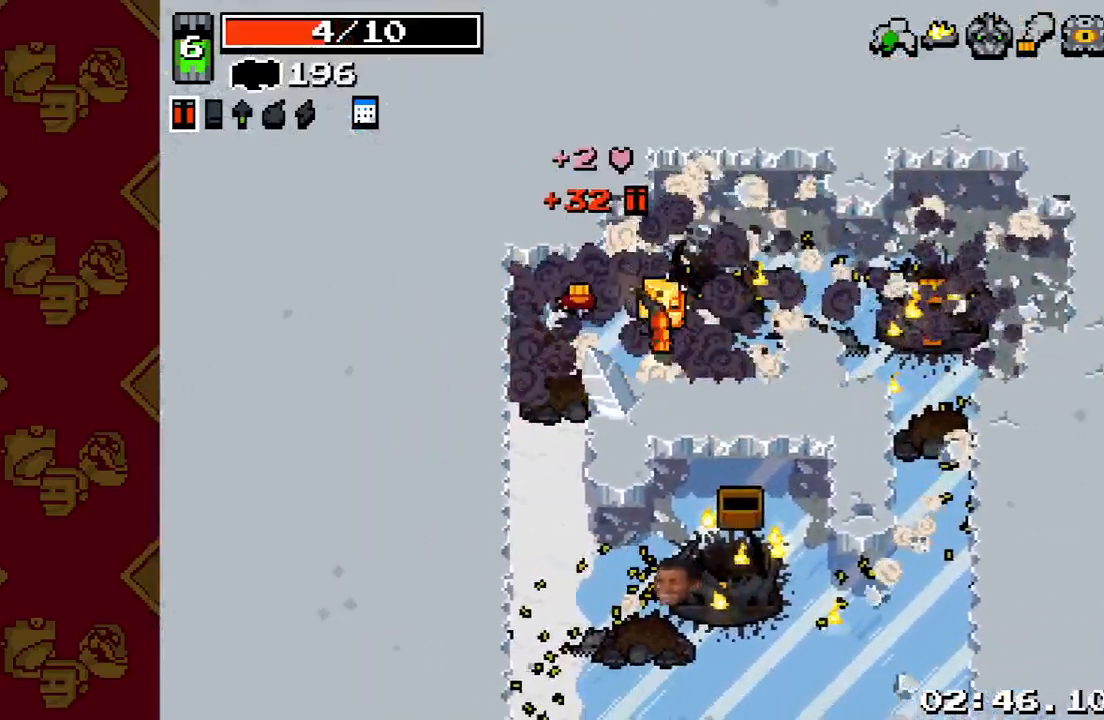
{"buttons": ["L2"], "left_stick": "center", "right_stick": "down-left", "events": [[67, "left_stick", "up-right"], [133, "left_stick", "up"], [133, "right_stick", "down-left"], [200, "L2", "down"], [267, "left_stick", "left"], [367, "left_stick", "center"]]}
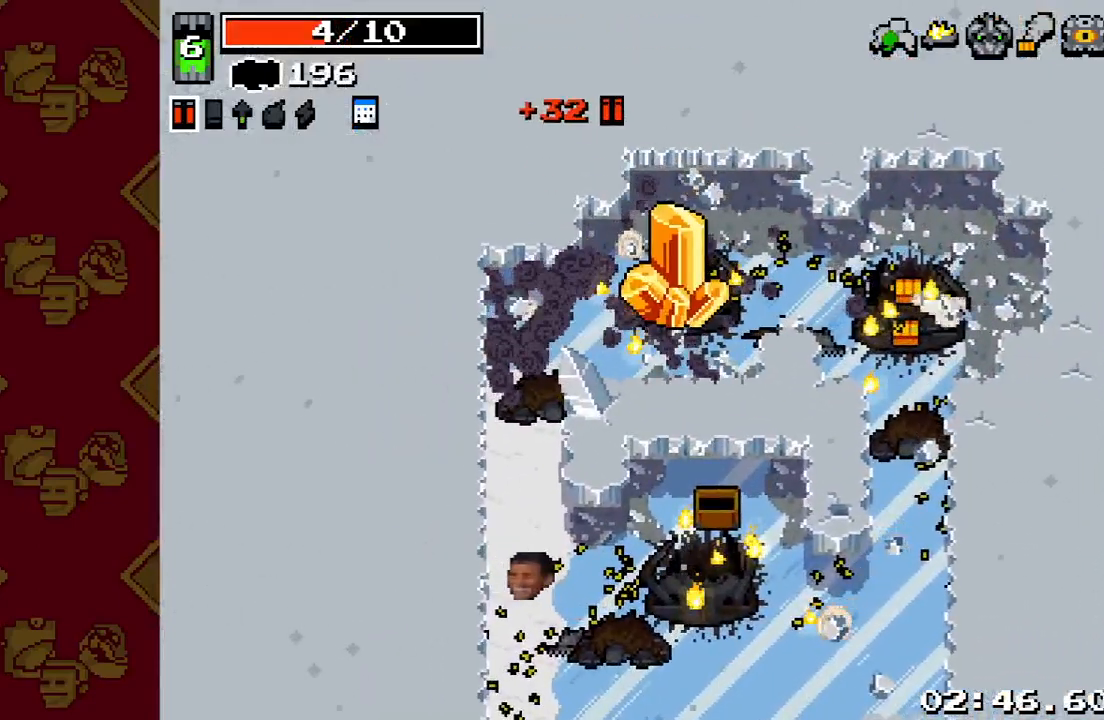
{"buttons": ["L2"], "left_stick": "center", "right_stick": "down-left", "events": []}
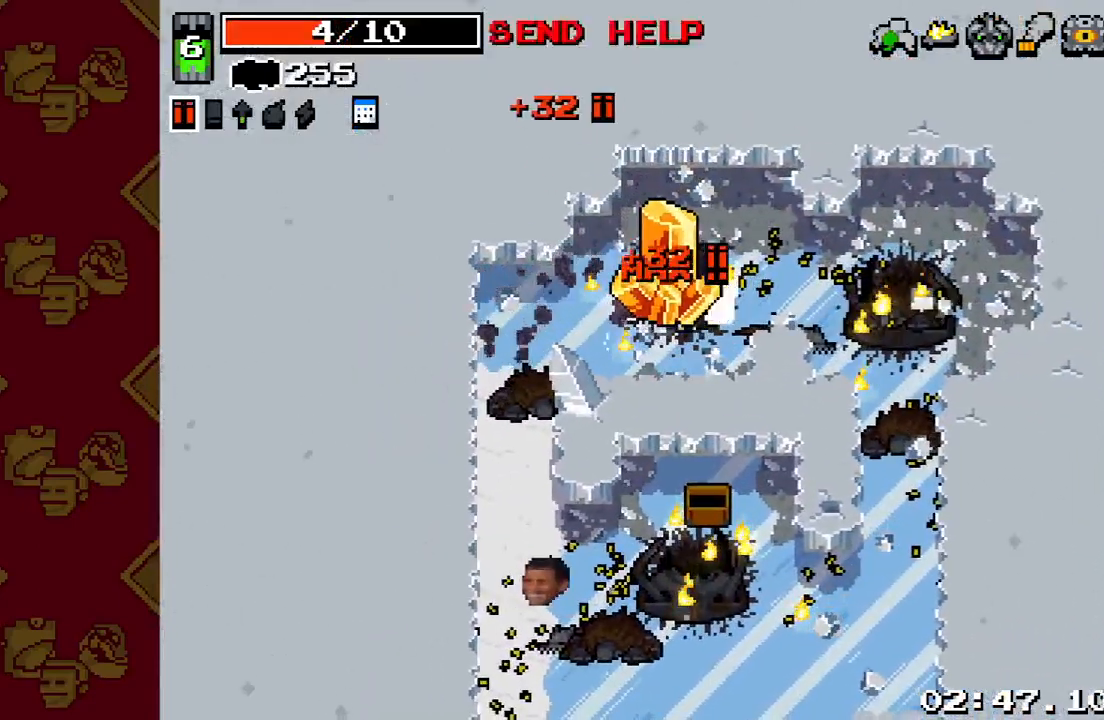
{"buttons": [], "left_stick": "center", "right_stick": "center", "events": [[400, "L2", "up"], [400, "right_stick", "center"]]}
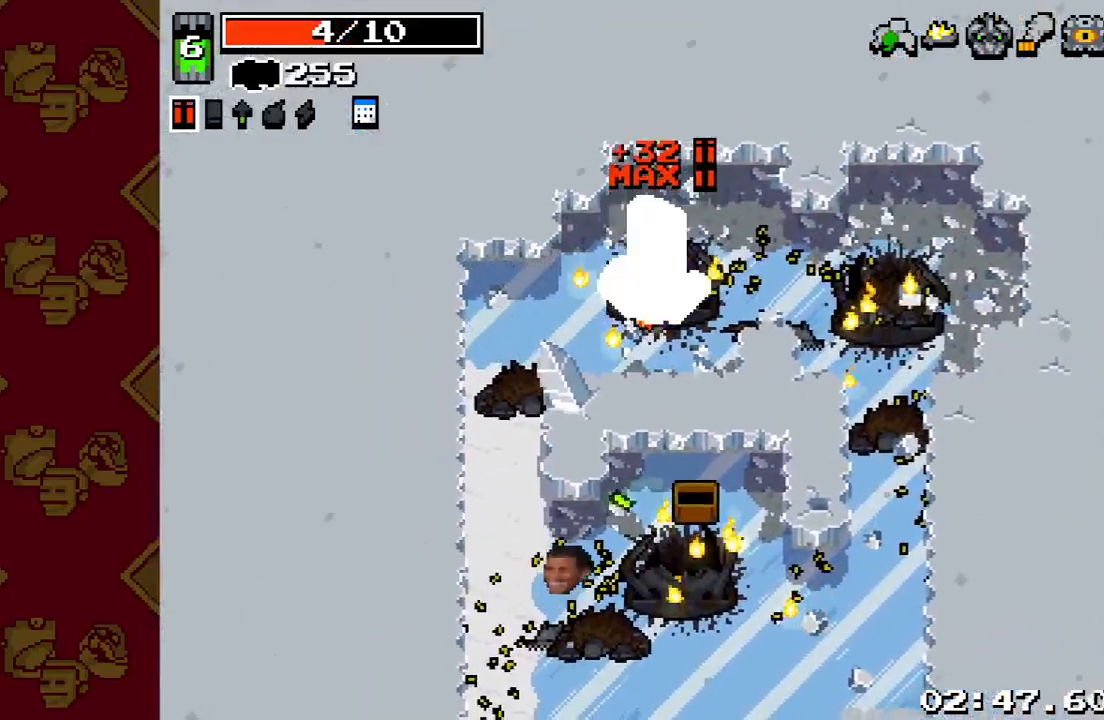
{"buttons": [], "left_stick": "center", "right_stick": "center", "events": []}
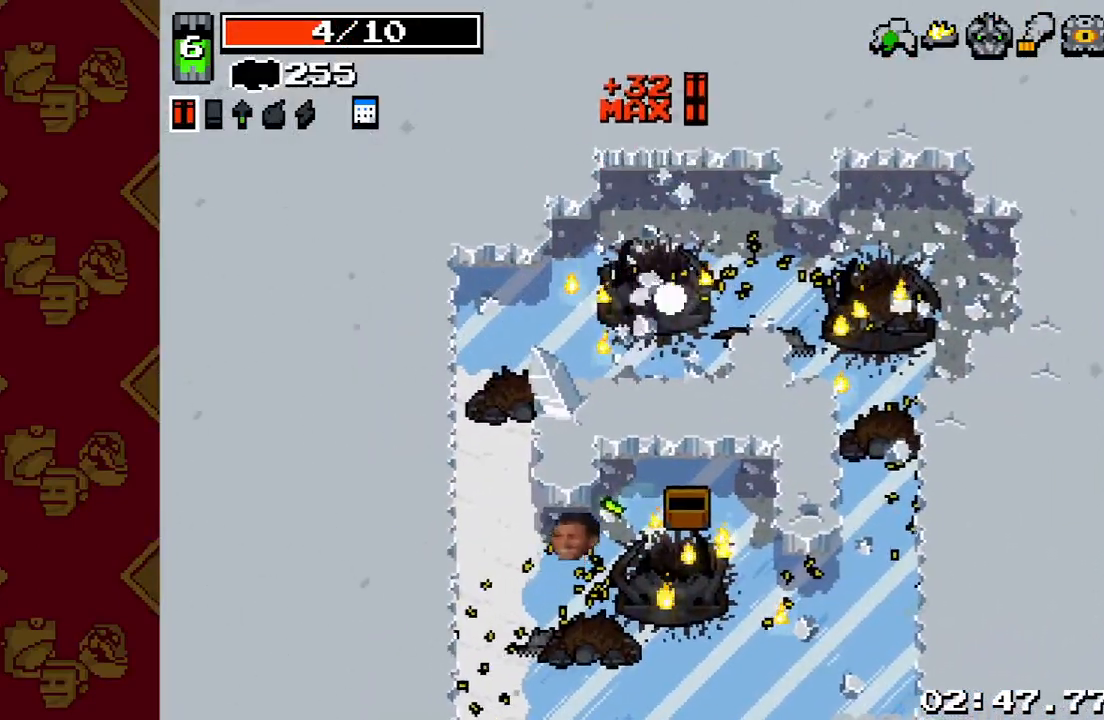
{"buttons": [], "left_stick": "center", "right_stick": "center", "events": []}